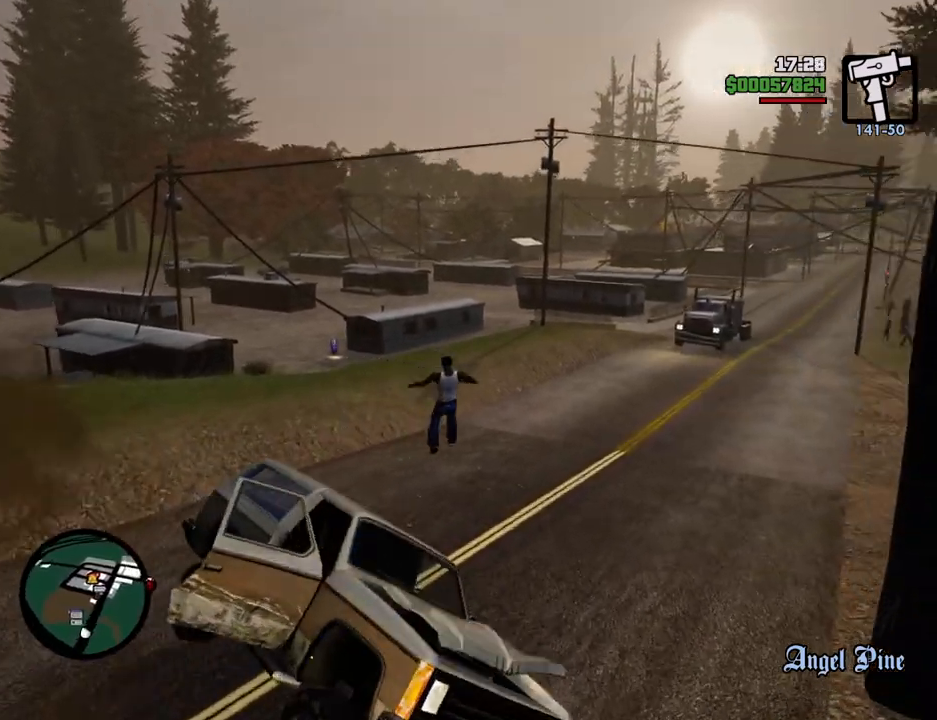
Gameplay with keyboard and mouse; each line is a JSON object with the keys and mouse buttons held at the frame after it. "events" lists presses ("down") and releases ("up") of "1", "2", "3", "4", "5", "6", "a", "alt", "c", "ctrl", "d", "down", "e", "escape", "f", "f1", "f2", "f3", "g", "h", "left", "num2", "q", "r", "right", "s", "shift", "space", "t", "tab", "up", "v", "w", "x", "z", "mouse_left", "mouse_middle", "mouse_right", "mouse_wheel_up" and "mouse_wheel_down" between this image and that frame as [ms after this image, input, new state], when the widget could be followed in between. "mouse_left", "mouse_middle", "mouse_right", "mouse_wheel_up", "mouse_wheel_down" = the "left", "middle", "right", "wheel_up", "wheel_down" buttons of the "mouse" list. No other keys are recorded. Mouse movement is not recorded.
{"keys": ["space", "w"], "mouse": [], "events": []}
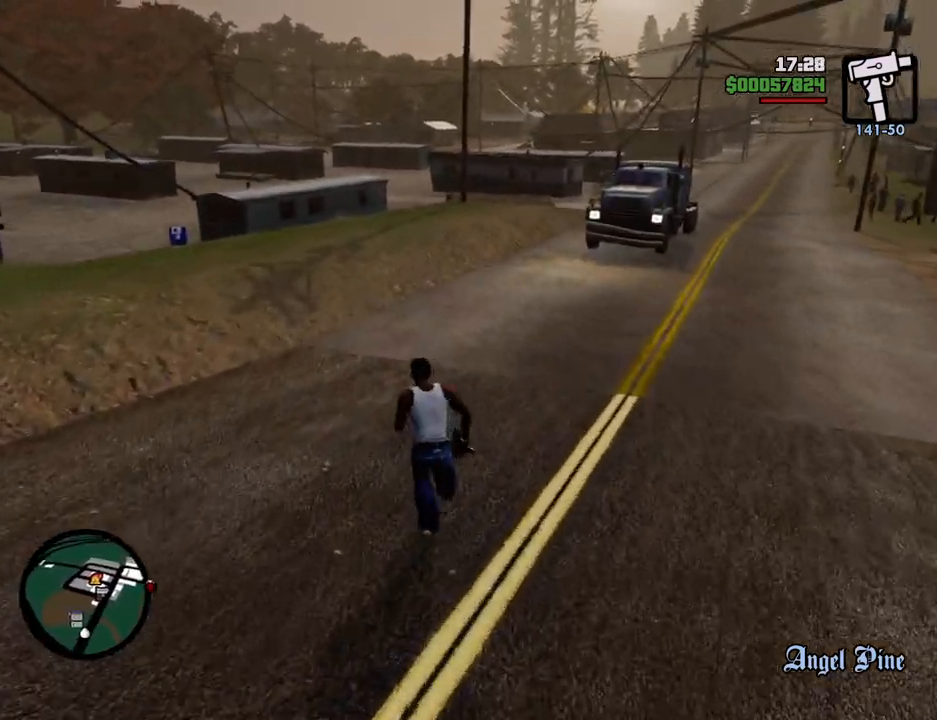
{"keys": ["space", "w"], "mouse": [], "events": [[16, "a", "down"], [484, "a", "up"]]}
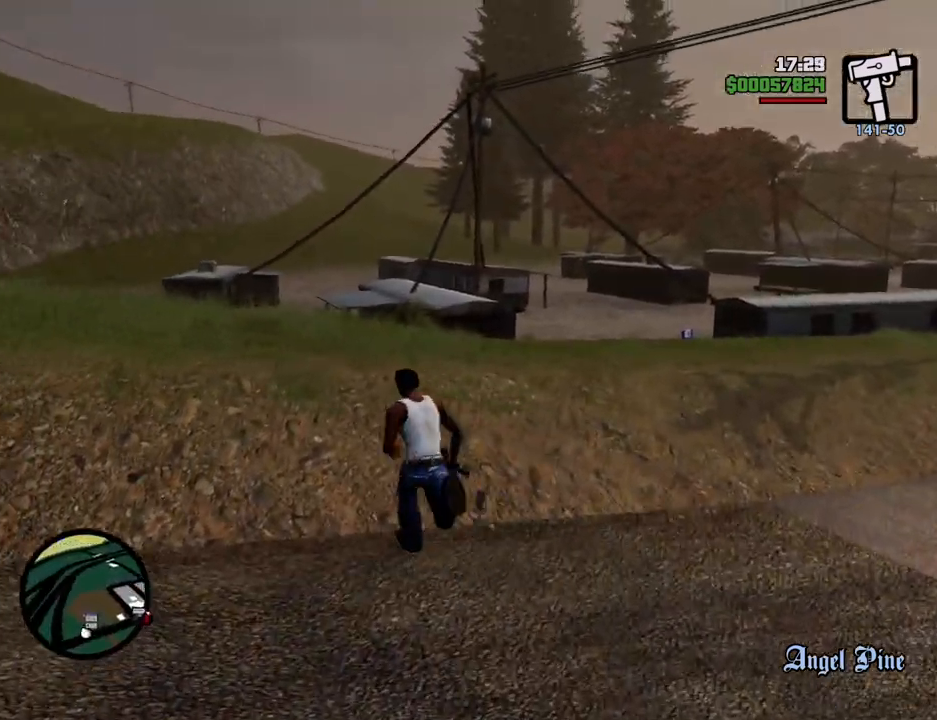
{"keys": ["space", "w"], "mouse": [], "events": [[301, "d", "down"], [451, "d", "up"]]}
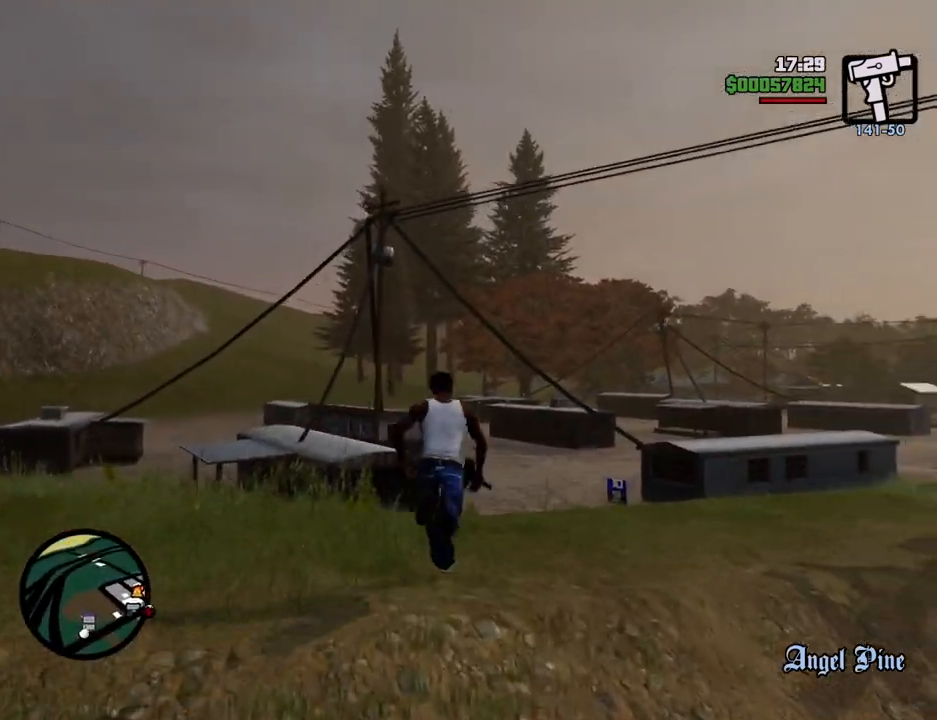
{"keys": ["space", "w"], "mouse": [], "events": []}
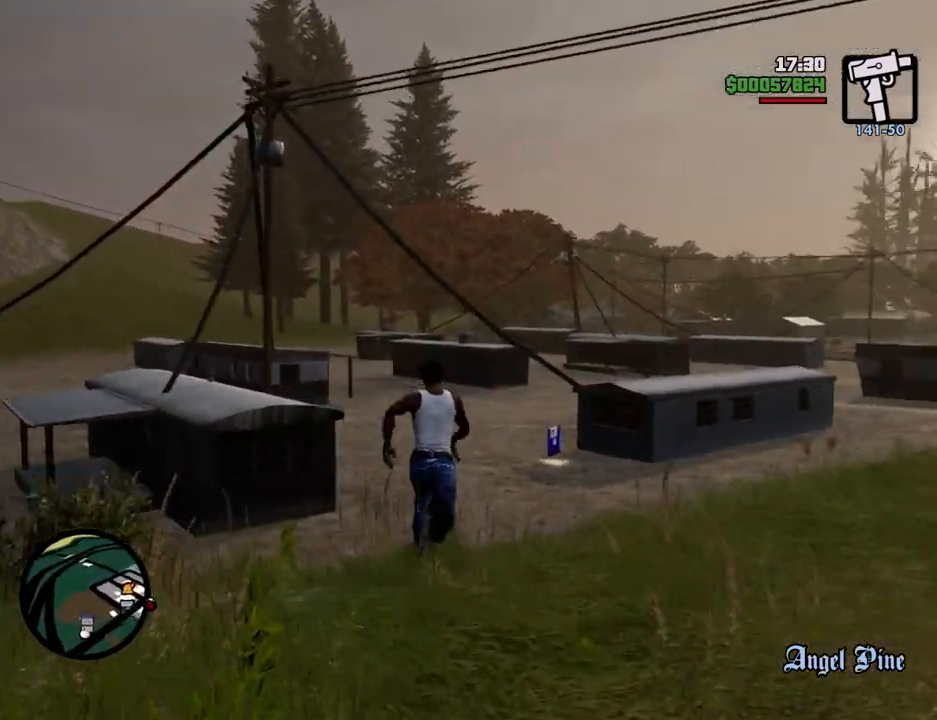
{"keys": ["space", "w"], "mouse": [], "events": []}
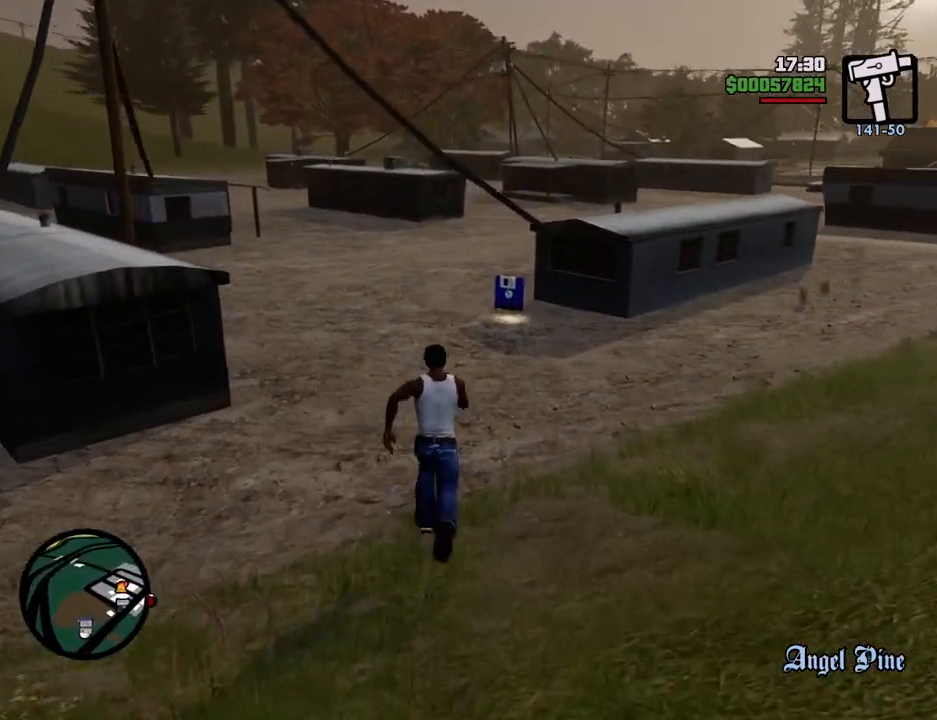
{"keys": ["a", "space", "w"], "mouse": [], "events": [[351, "a", "down"]]}
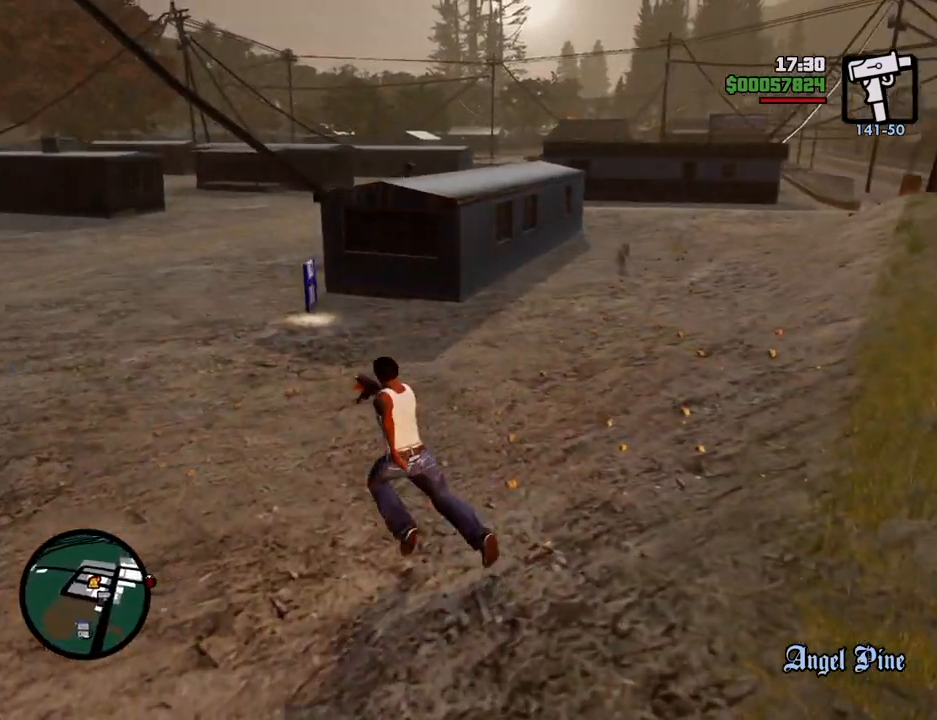
{"keys": ["a", "space", "w"], "mouse": [], "events": []}
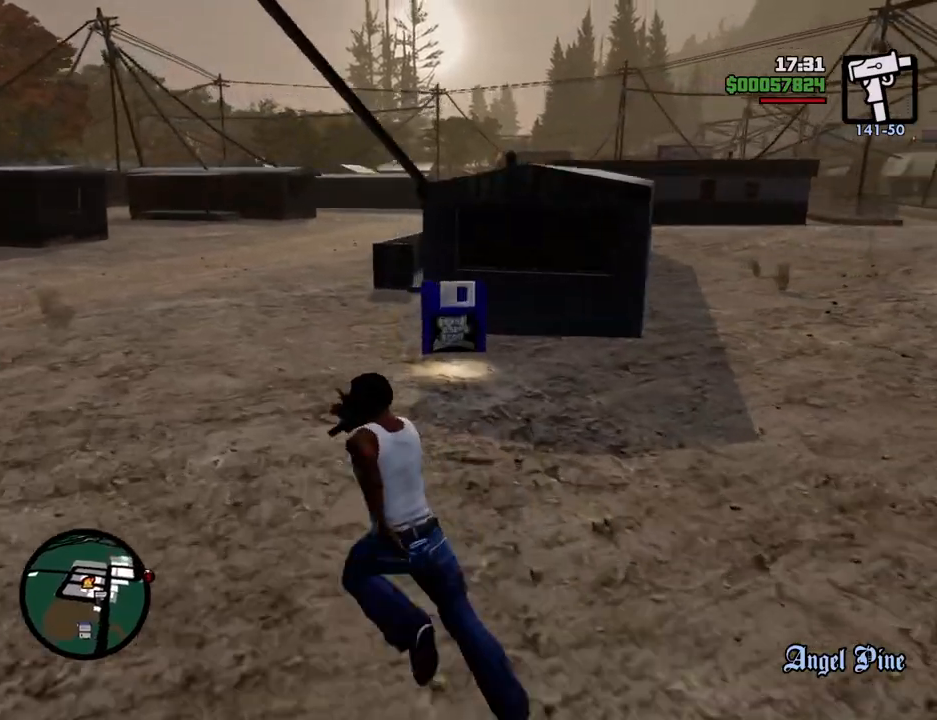
{"keys": ["space", "w"], "mouse": [], "events": [[334, "a", "up"]]}
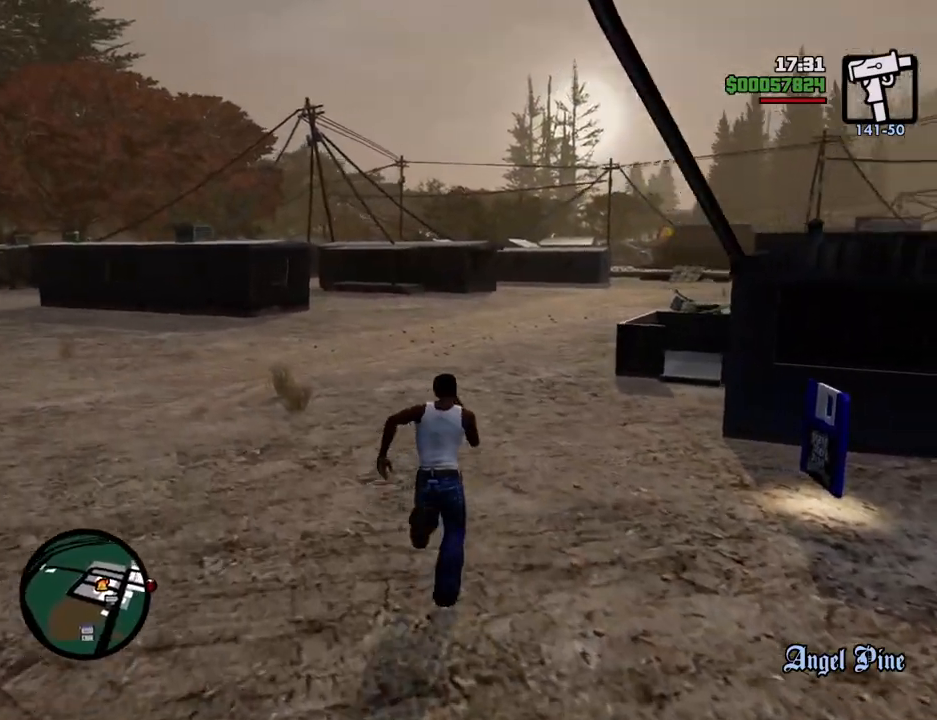
{"keys": ["space", "w"], "mouse": [], "events": []}
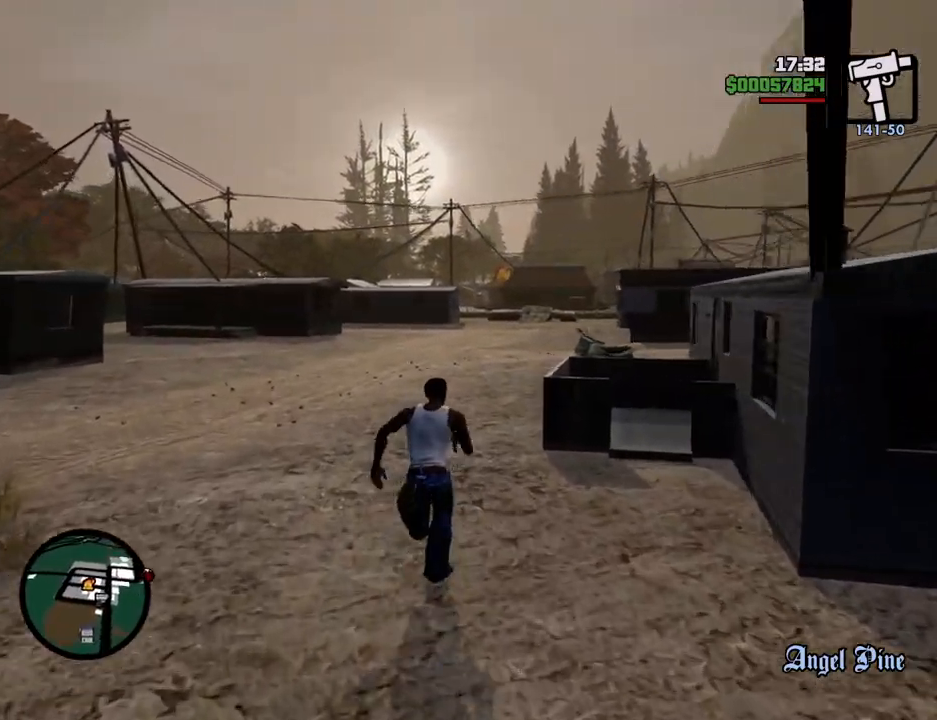
{"keys": ["space", "w"], "mouse": [], "events": []}
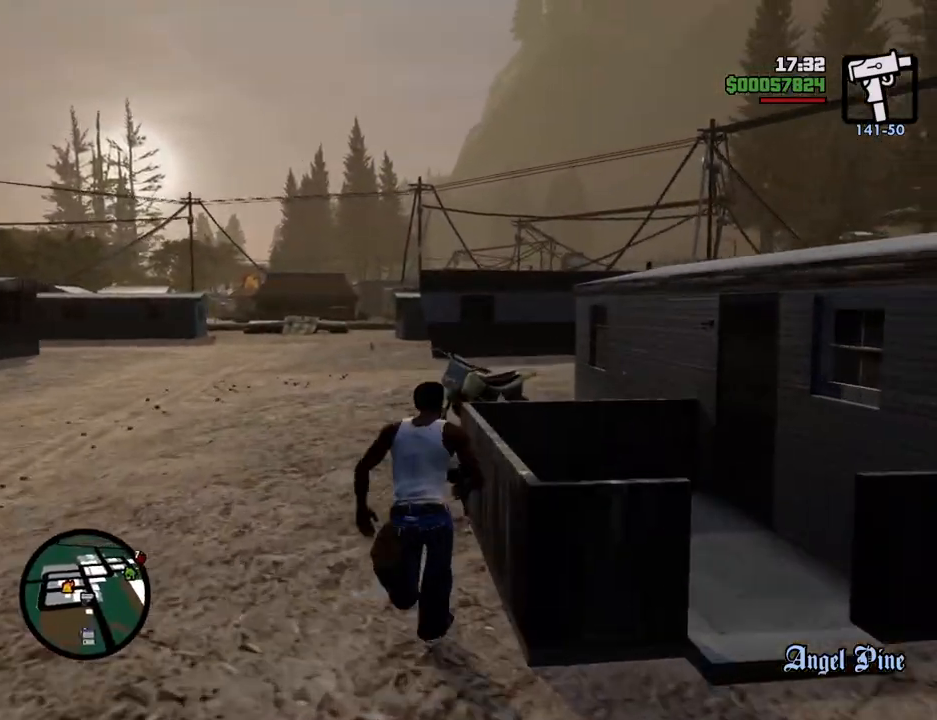
{"keys": ["space", "w"], "mouse": [], "events": []}
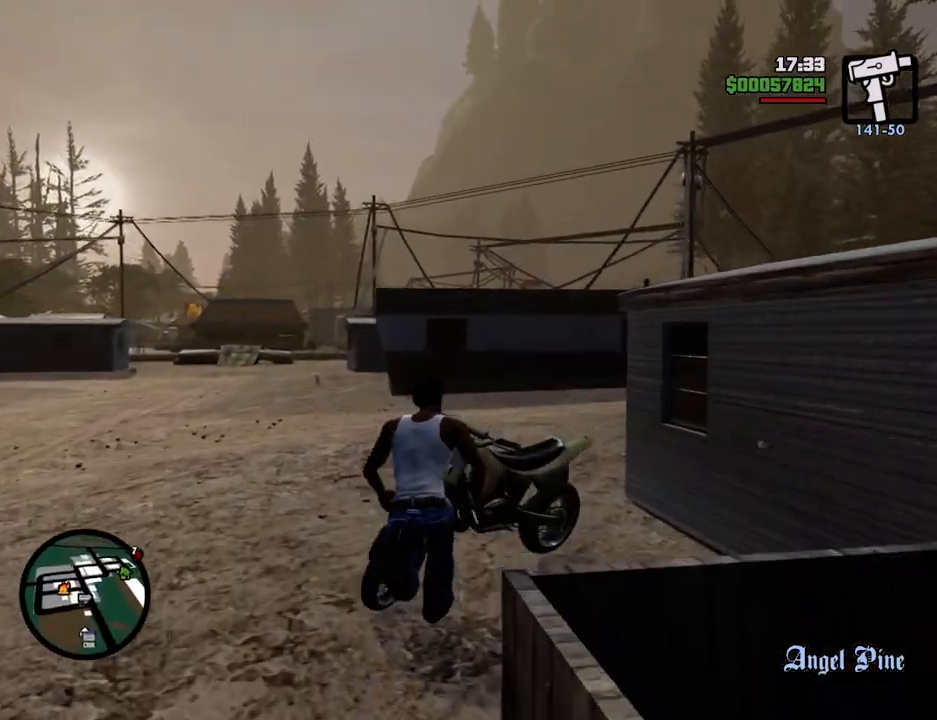
{"keys": [], "mouse": [], "events": [[167, "f", "down"], [218, "space", "up"], [301, "f", "up"], [301, "w", "up"], [401, "f", "down"], [502, "f", "up"]]}
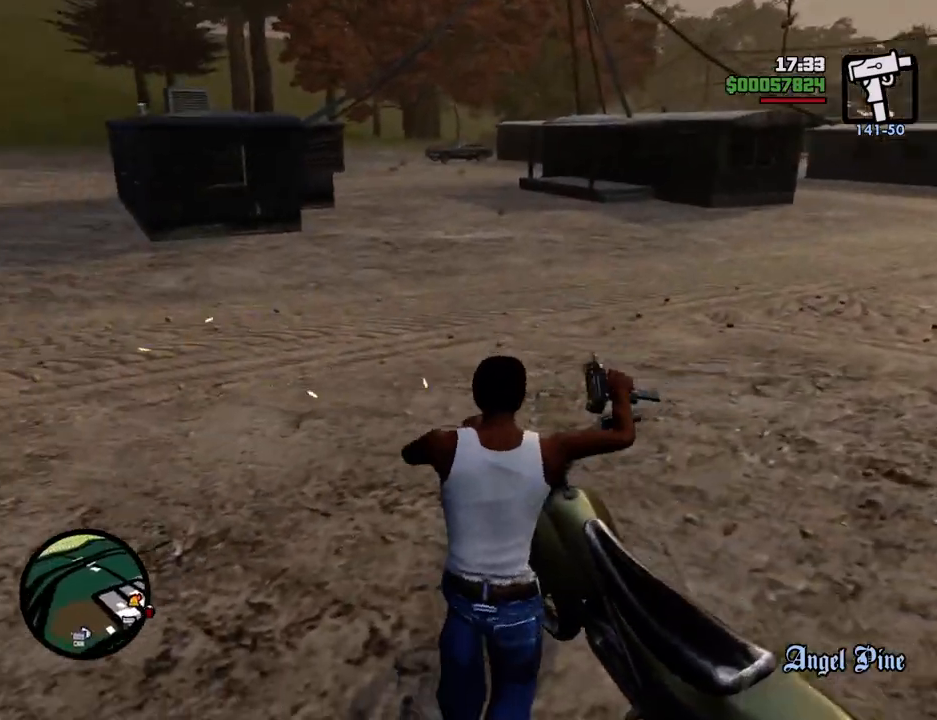
{"keys": ["d", "w"], "mouse": [], "events": [[83, "f", "down"], [116, "f", "up"], [267, "w", "down"], [317, "d", "down"]]}
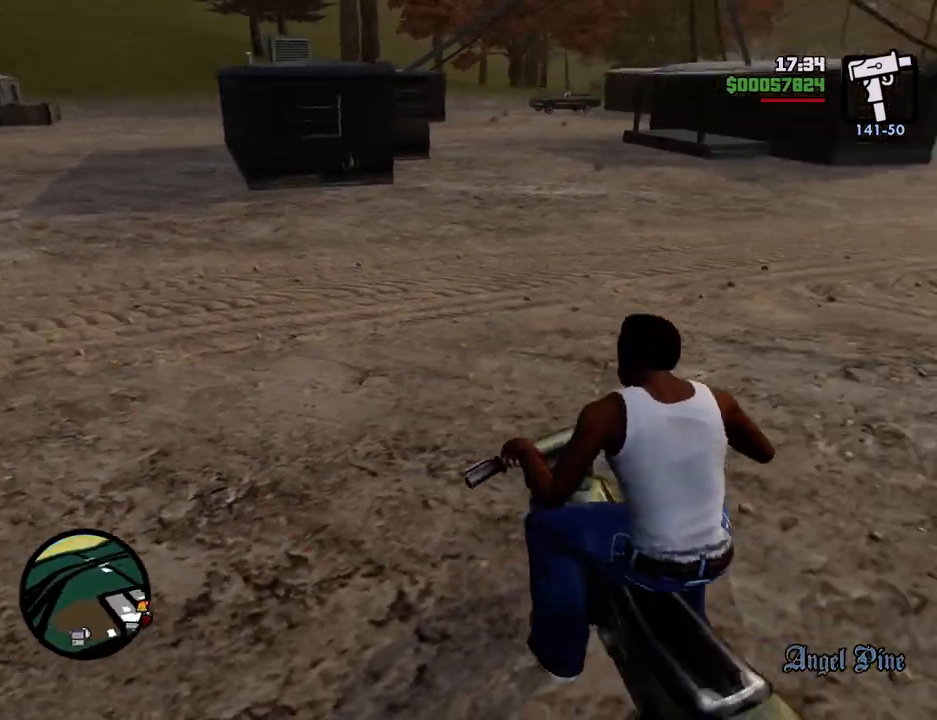
{"keys": ["d", "w"], "mouse": [], "events": []}
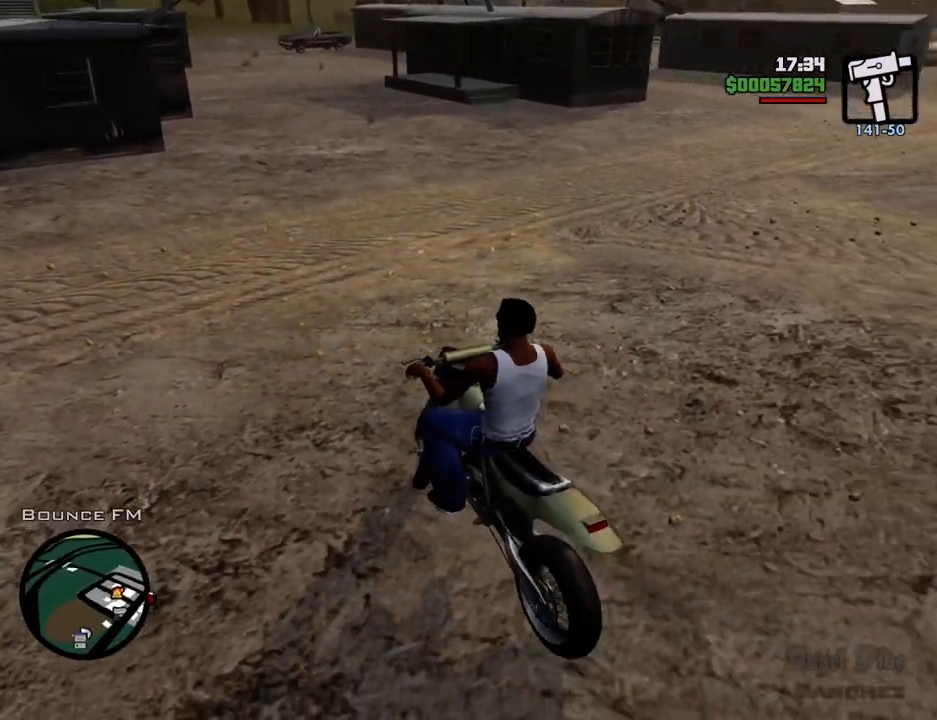
{"keys": ["d", "w"], "mouse": [], "events": [[234, "2", "down"], [434, "2", "up"]]}
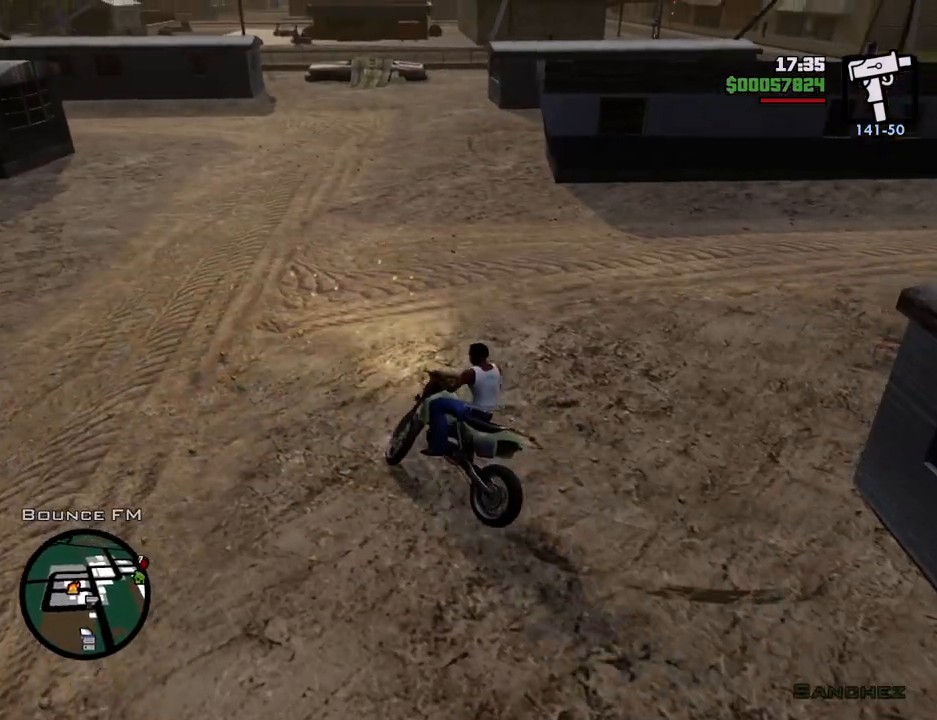
{"keys": ["2", "w"], "mouse": [], "events": [[84, "2", "down"], [184, "2", "up"], [234, "2", "down"], [234, "d", "up"], [368, "2", "up"], [418, "2", "down"]]}
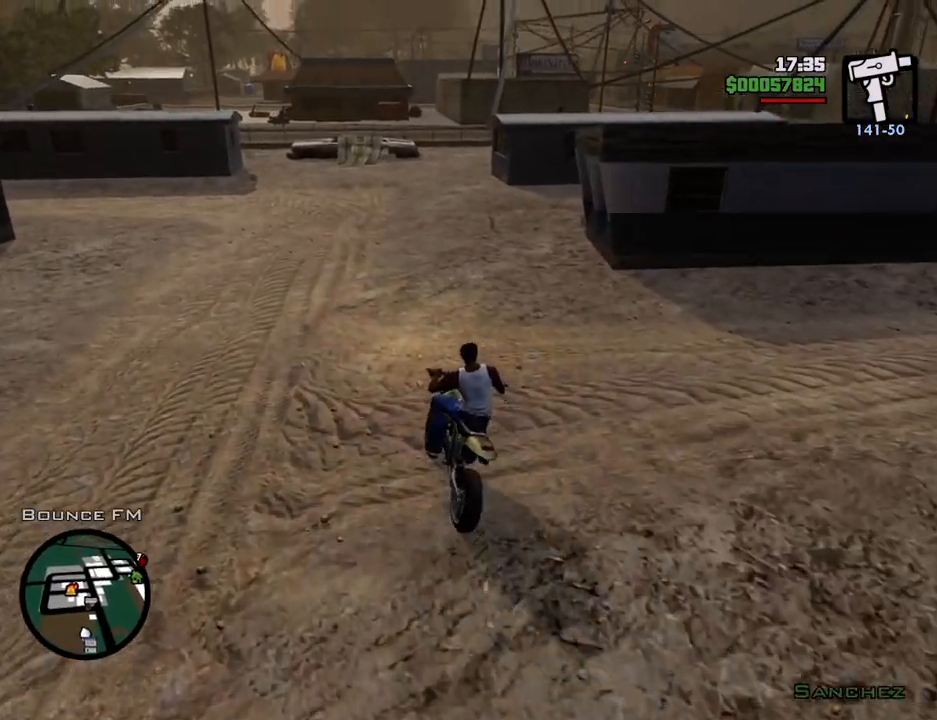
{"keys": ["w"], "mouse": [], "events": [[51, "2", "up"], [151, "2", "down"], [151, "a", "down"], [284, "2", "up"], [284, "a", "up"], [335, "2", "down"], [485, "2", "up"]]}
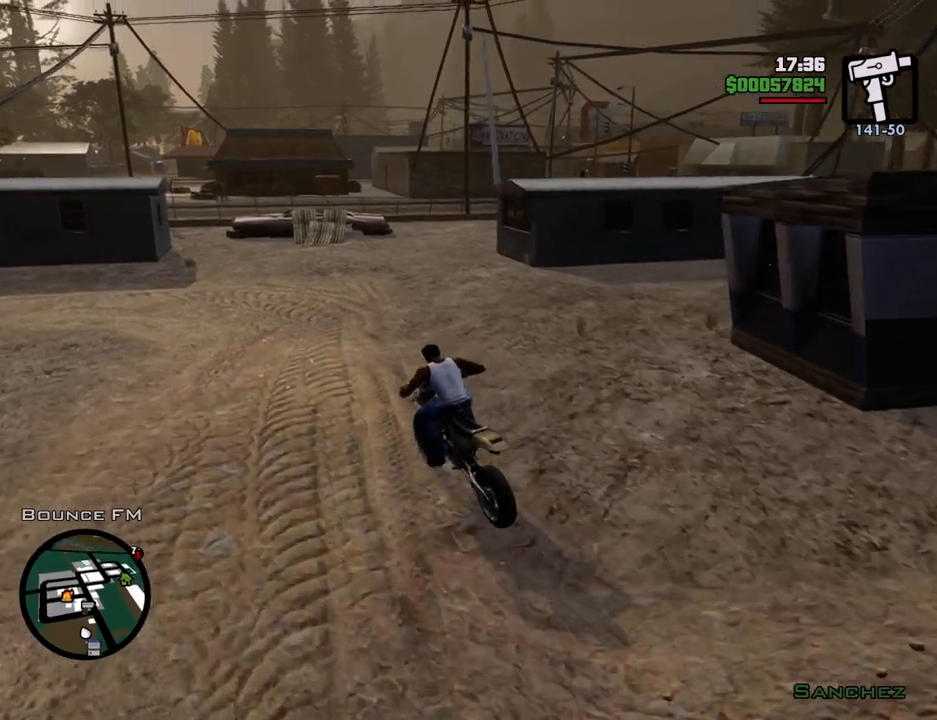
{"keys": ["2", "d", "w"], "mouse": [], "events": [[16, "2", "down"], [16, "d", "down"], [167, "2", "up"], [167, "d", "up"], [250, "2", "down"], [401, "2", "up"], [451, "d", "down"], [501, "2", "down"]]}
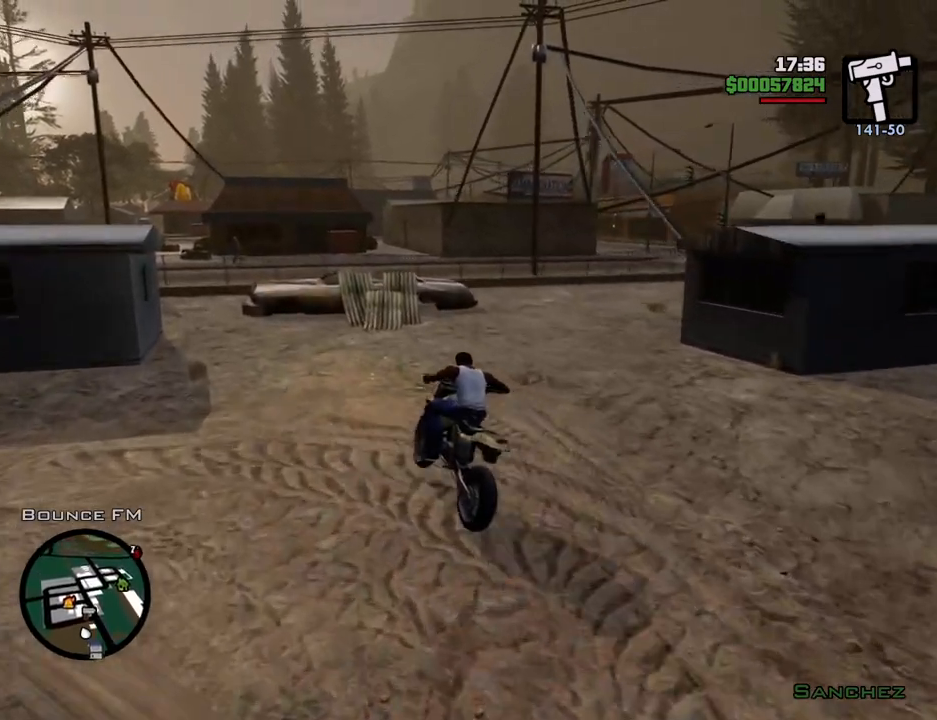
{"keys": ["d"], "mouse": [], "events": [[83, "2", "up"], [133, "w", "up"]]}
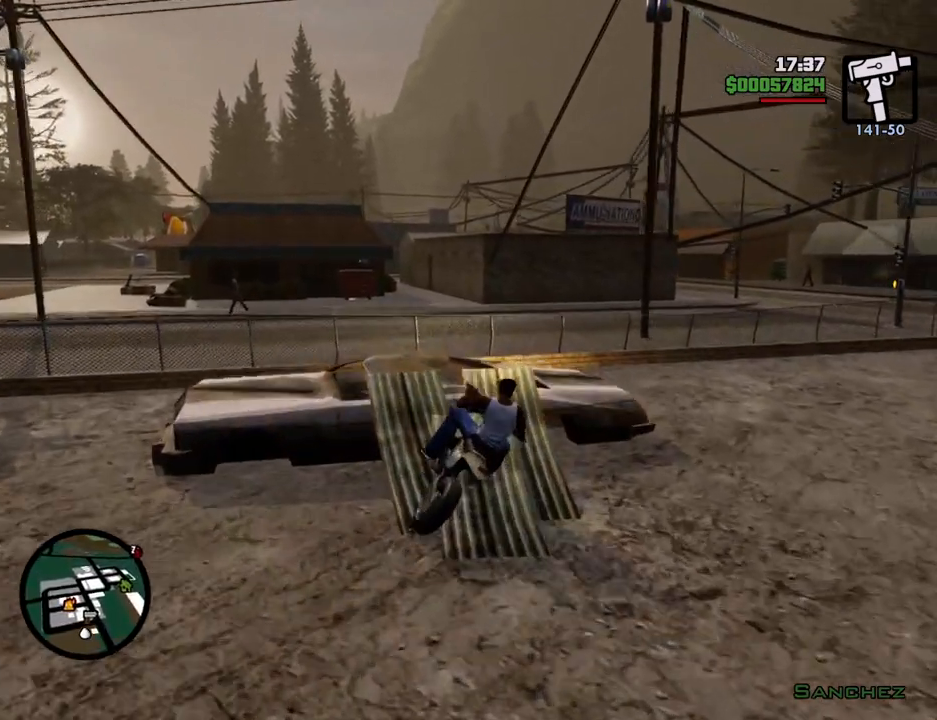
{"keys": [], "mouse": [], "events": [[50, "w", "down"], [150, "d", "up"], [484, "w", "up"]]}
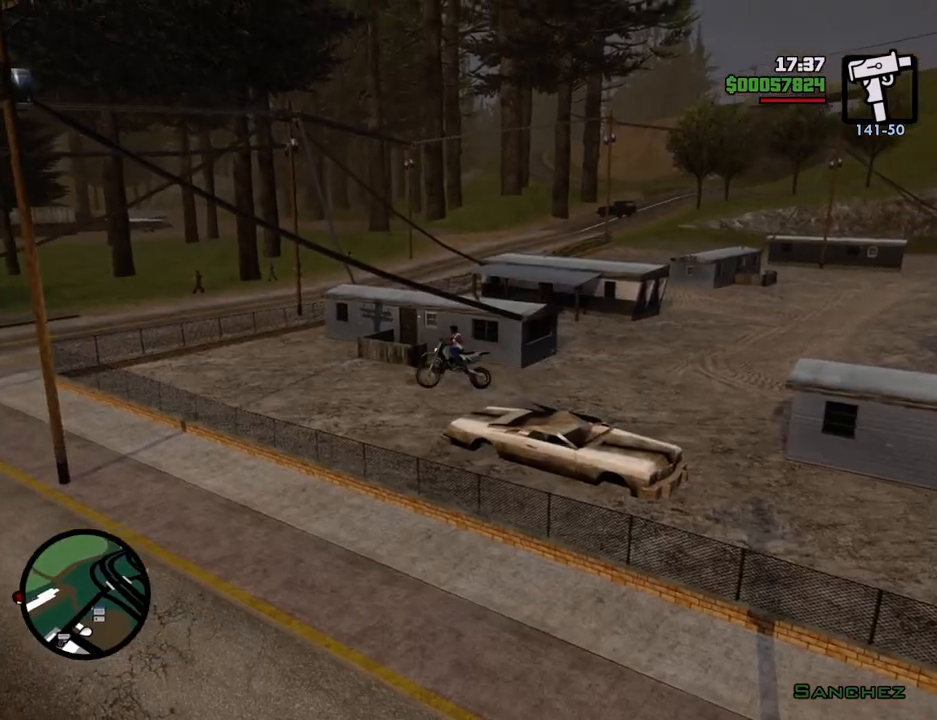
{"keys": [], "mouse": [], "events": []}
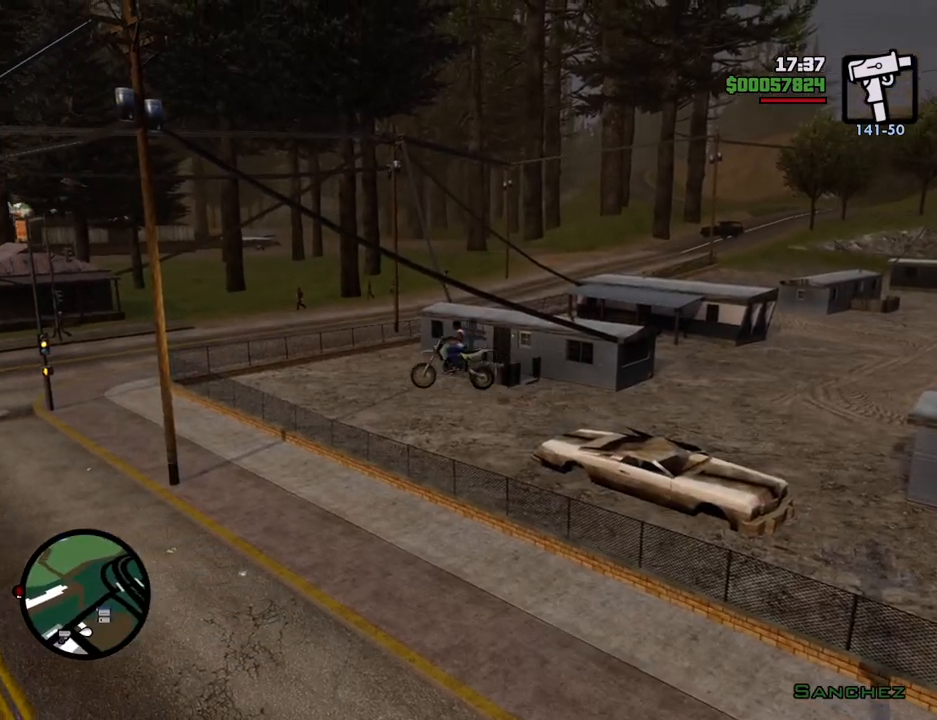
{"keys": [], "mouse": [], "events": [[268, "5", "down"], [418, "5", "up"]]}
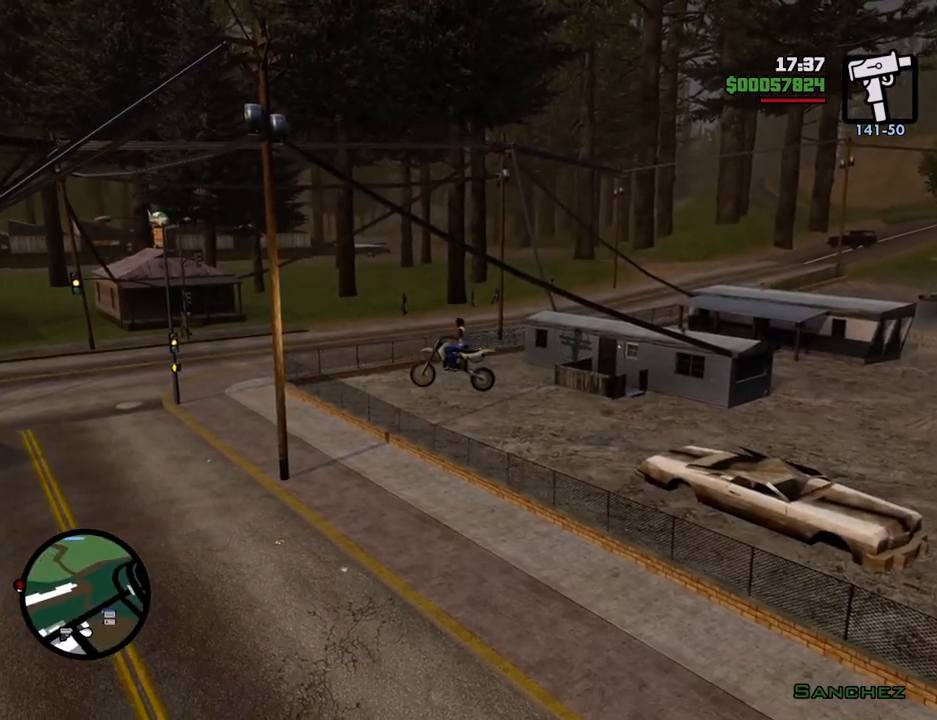
{"keys": [], "mouse": [], "events": []}
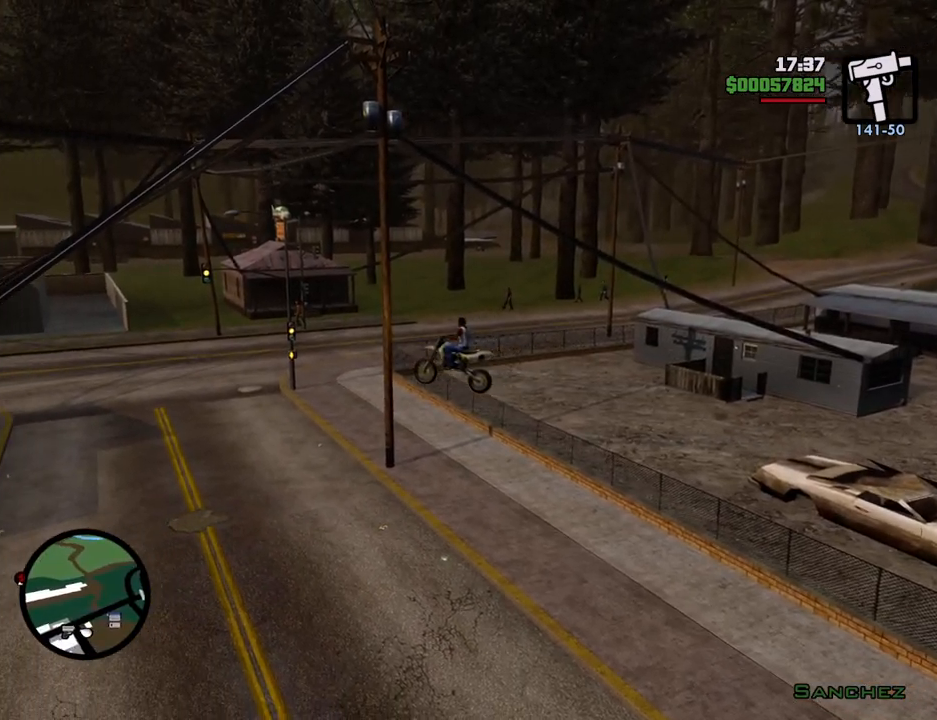
{"keys": ["w"], "mouse": [], "events": [[217, "w", "down"]]}
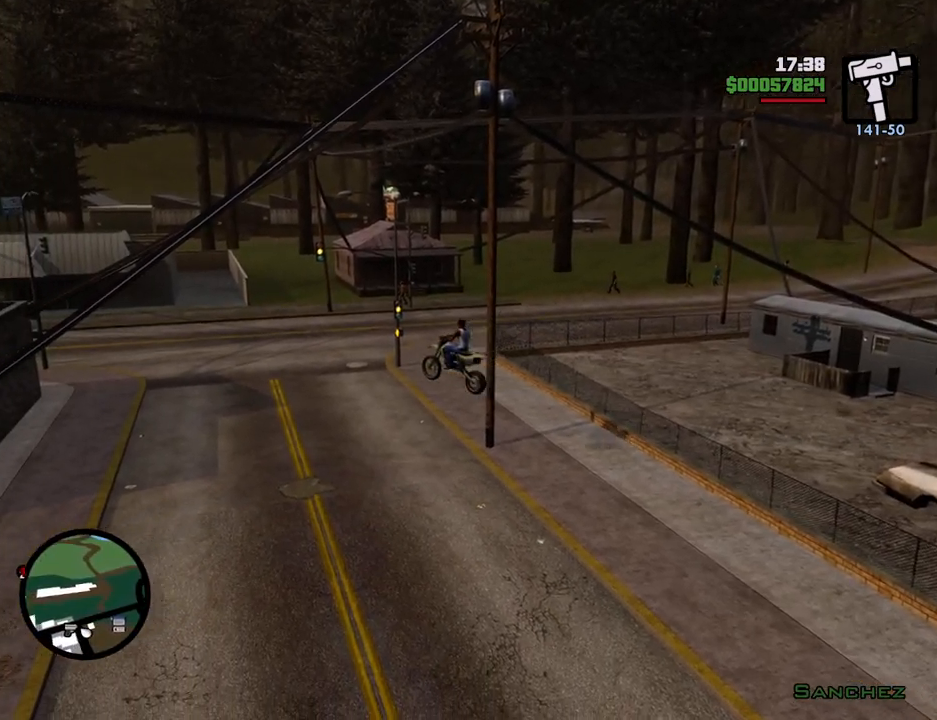
{"keys": ["w"], "mouse": [], "events": []}
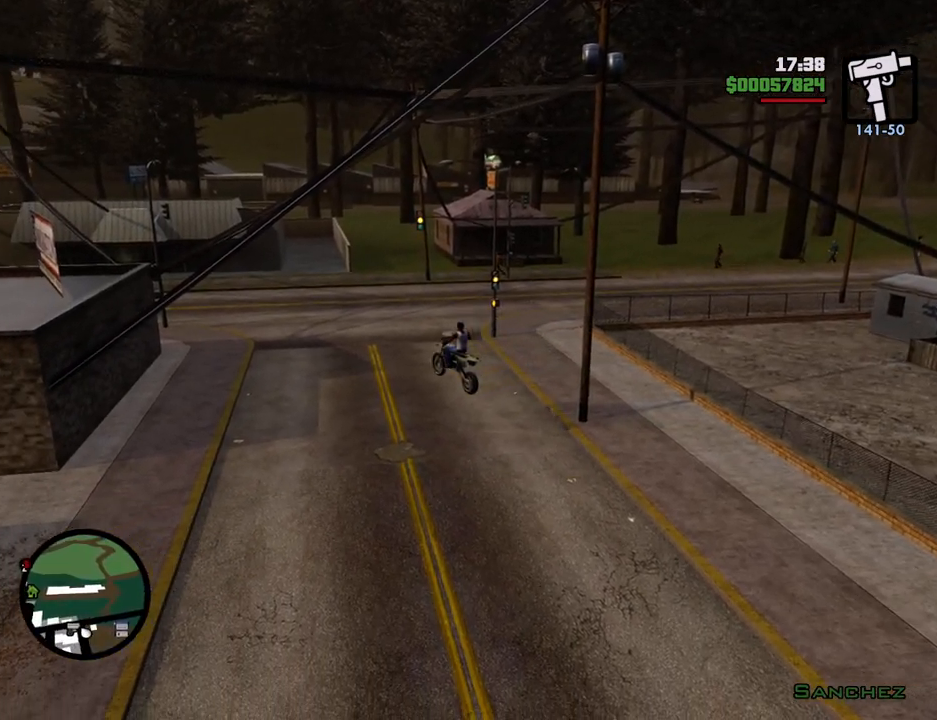
{"keys": ["w"], "mouse": [], "events": []}
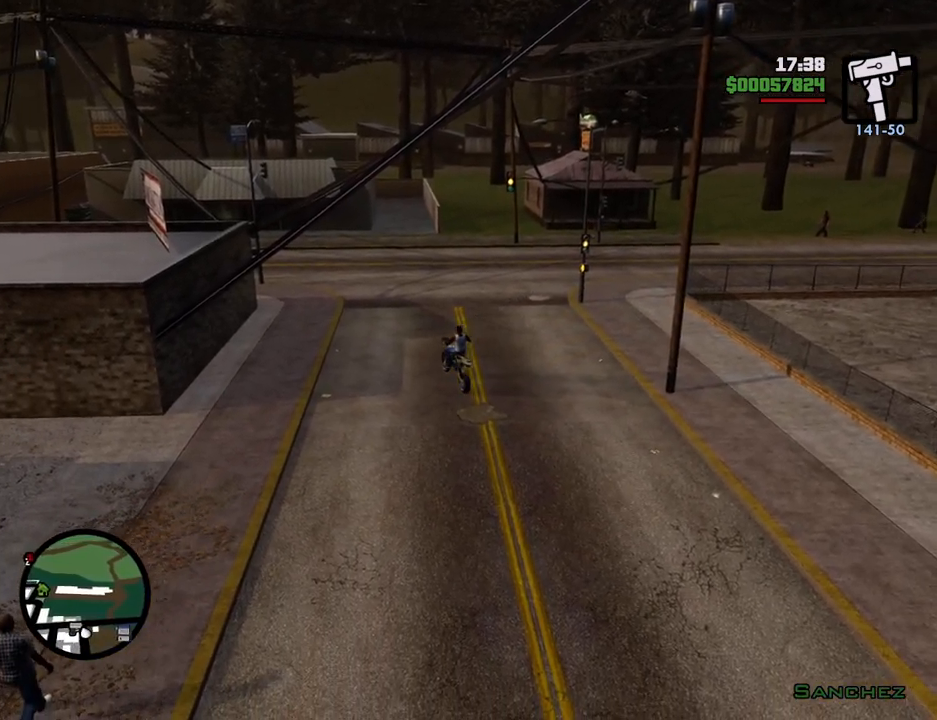
{"keys": ["w"], "mouse": [], "events": []}
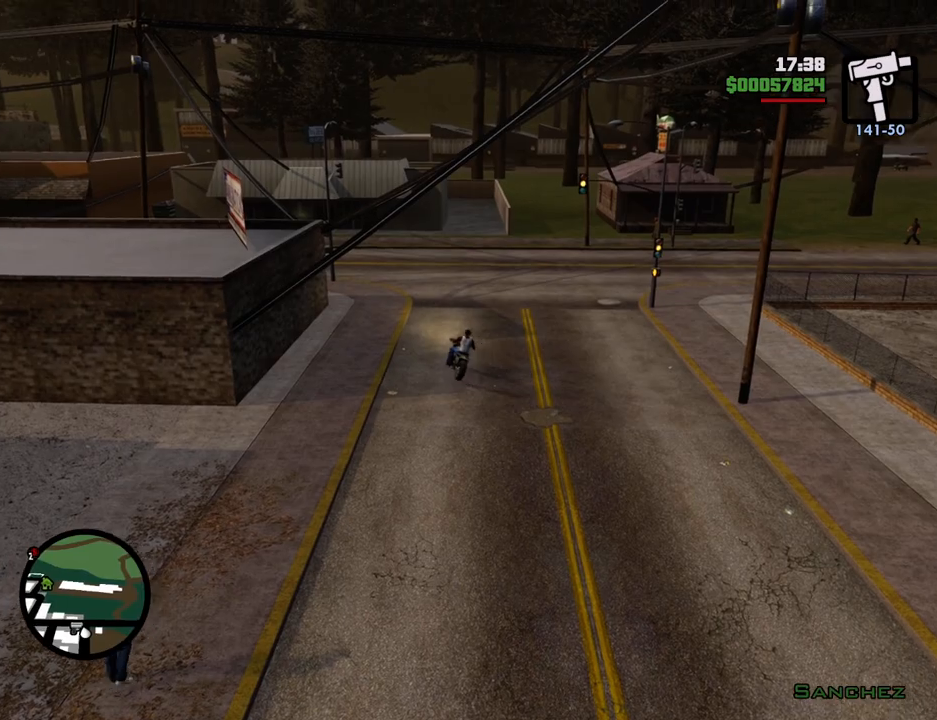
{"keys": ["a", "w"], "mouse": [], "events": [[401, "a", "down"]]}
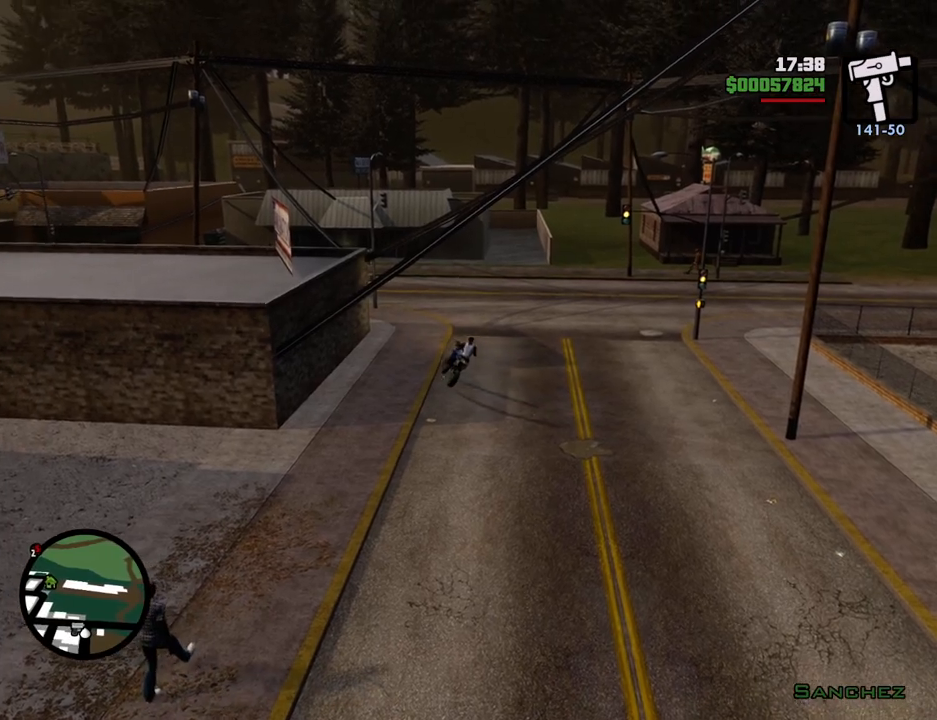
{"keys": ["a", "w"], "mouse": [], "events": []}